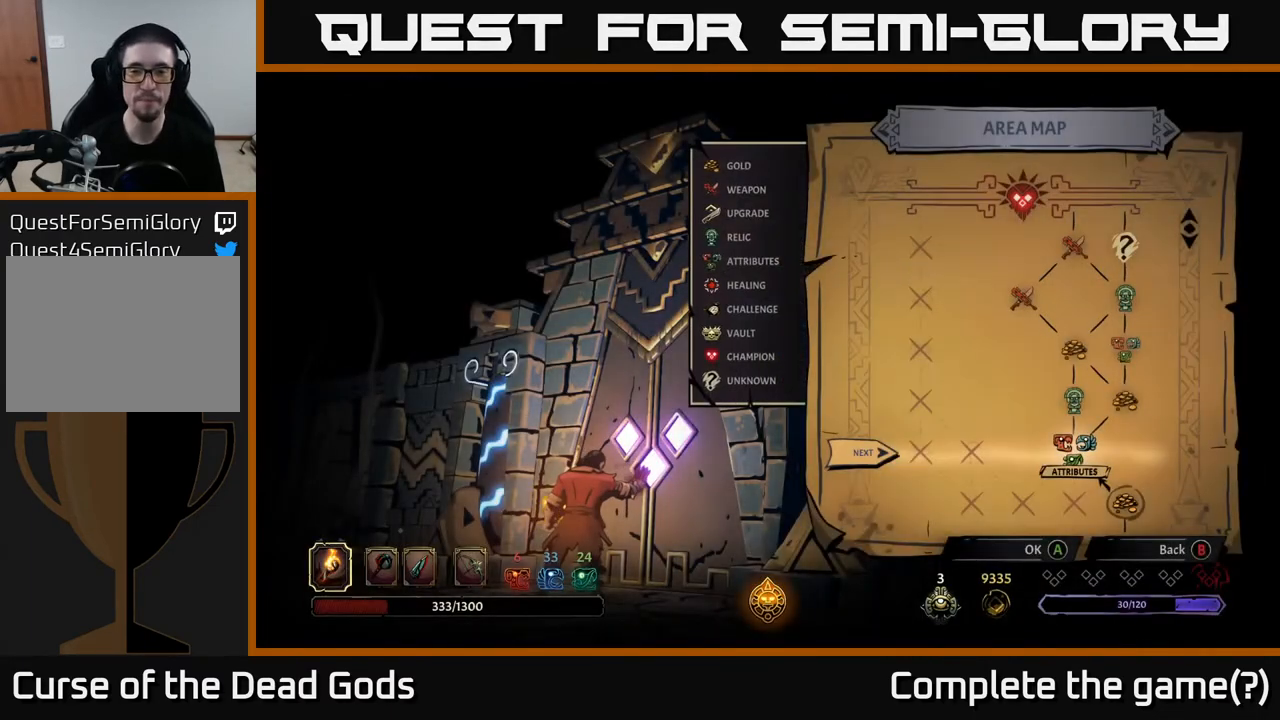
Gameplay with a controller (Xbox layout); each line is a JSON object with the inputs held at the frame after it. "events" lists button and stick changes between this image and that frame as [ms after this image, input, new state], when the widget could be followed in between.
{"buttons": [], "left_stick": "center", "right_stick": "center", "events": [[433, "A", "down"], [500, "A", "up"]]}
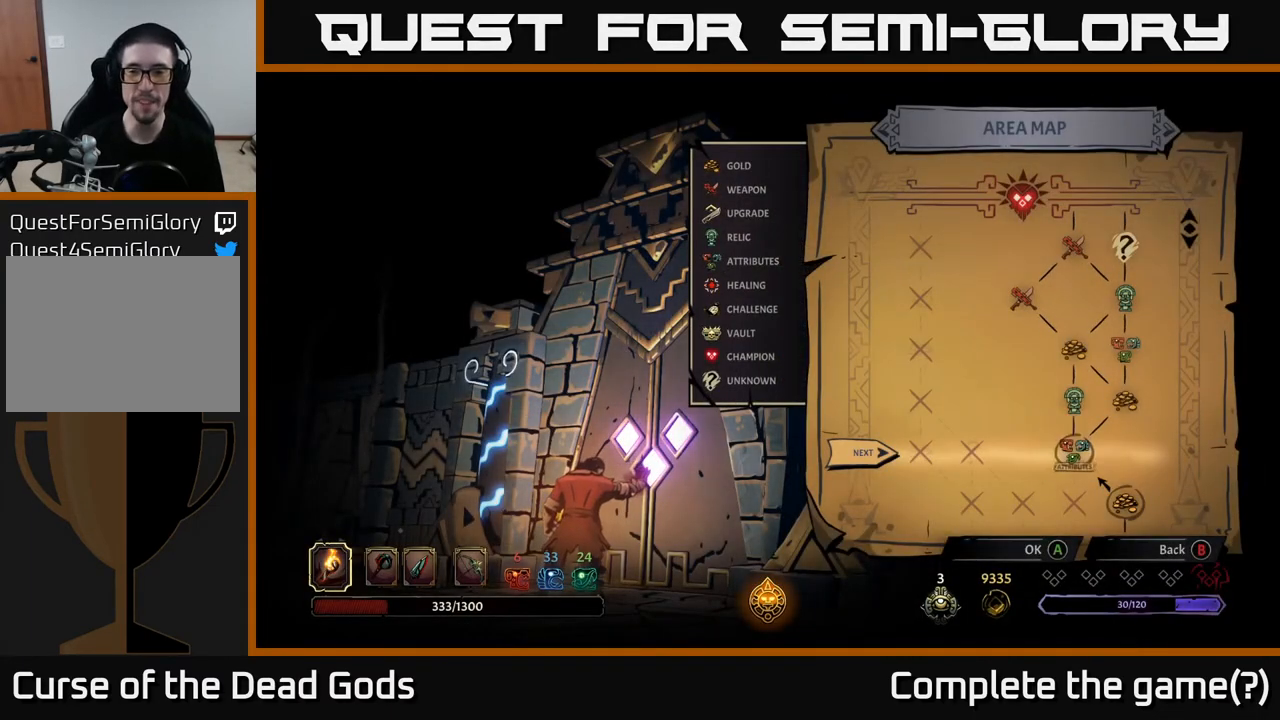
{"buttons": [], "left_stick": "center", "right_stick": "center", "events": []}
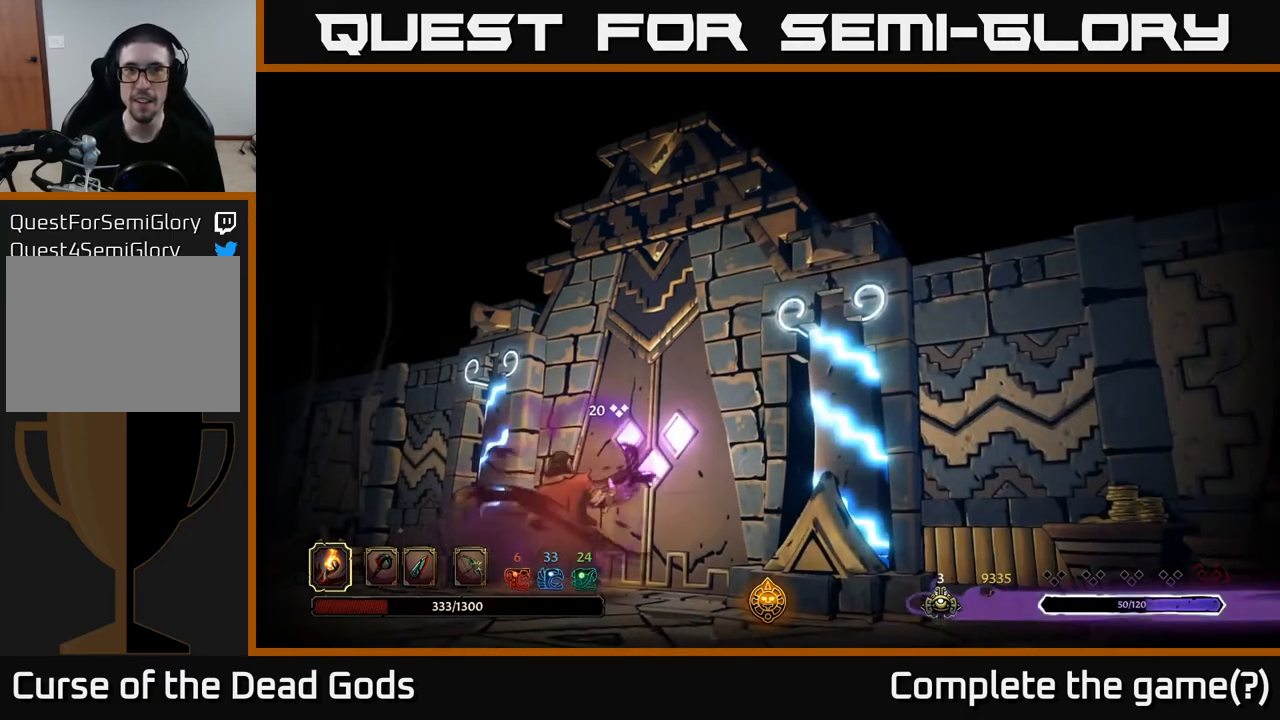
{"buttons": [], "left_stick": "center", "right_stick": "center", "events": []}
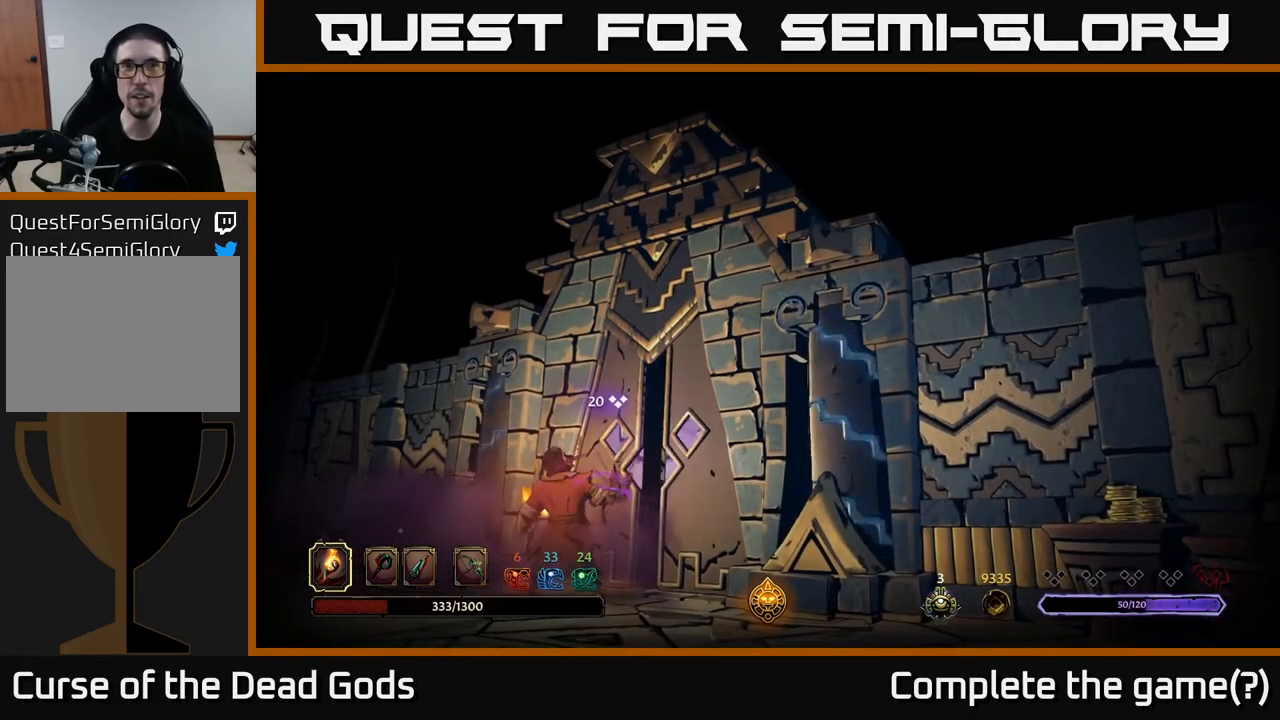
{"buttons": [], "left_stick": "center", "right_stick": "center", "events": []}
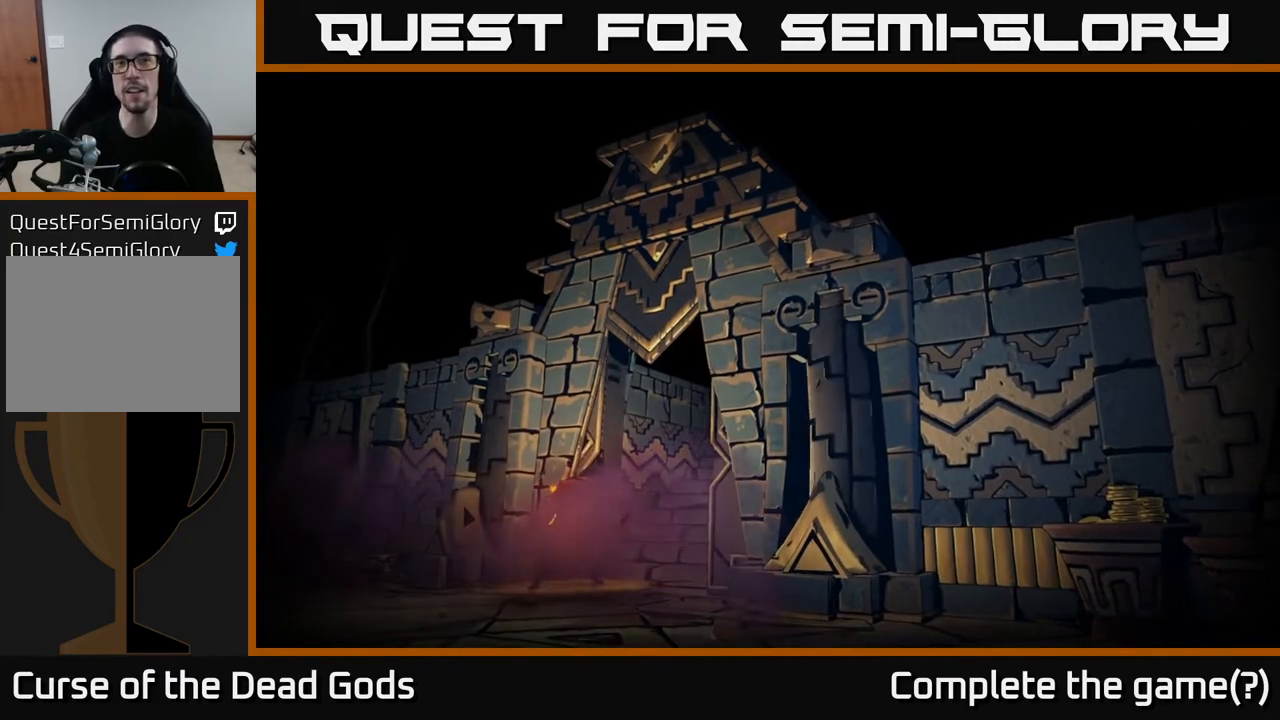
{"buttons": [], "left_stick": "center", "right_stick": "center", "events": []}
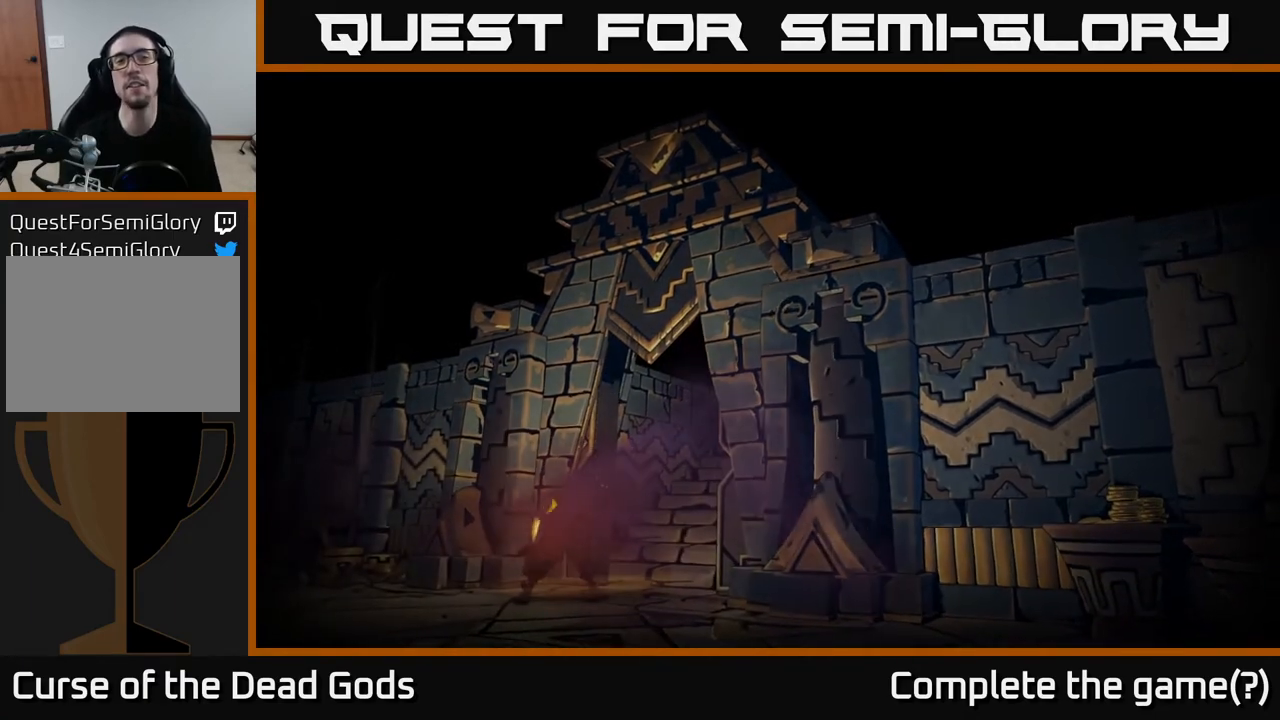
{"buttons": [], "left_stick": "center", "right_stick": "center", "events": []}
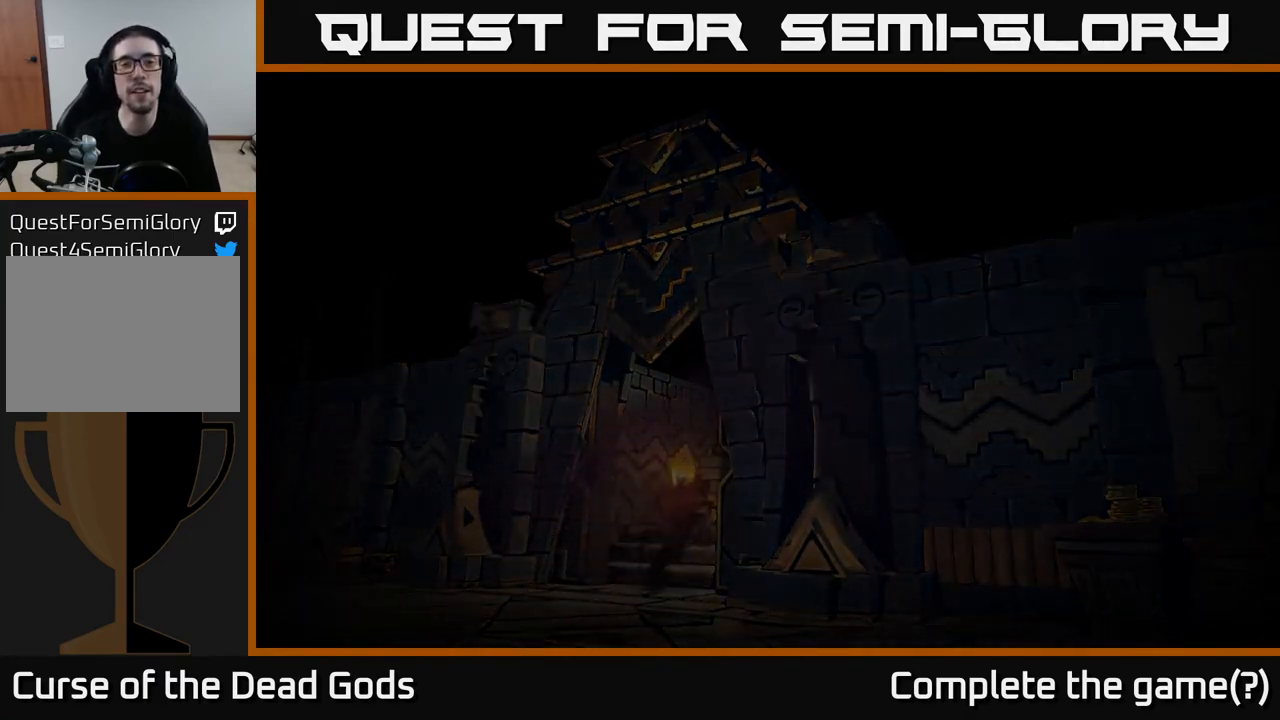
{"buttons": [], "left_stick": "center", "right_stick": "center", "events": []}
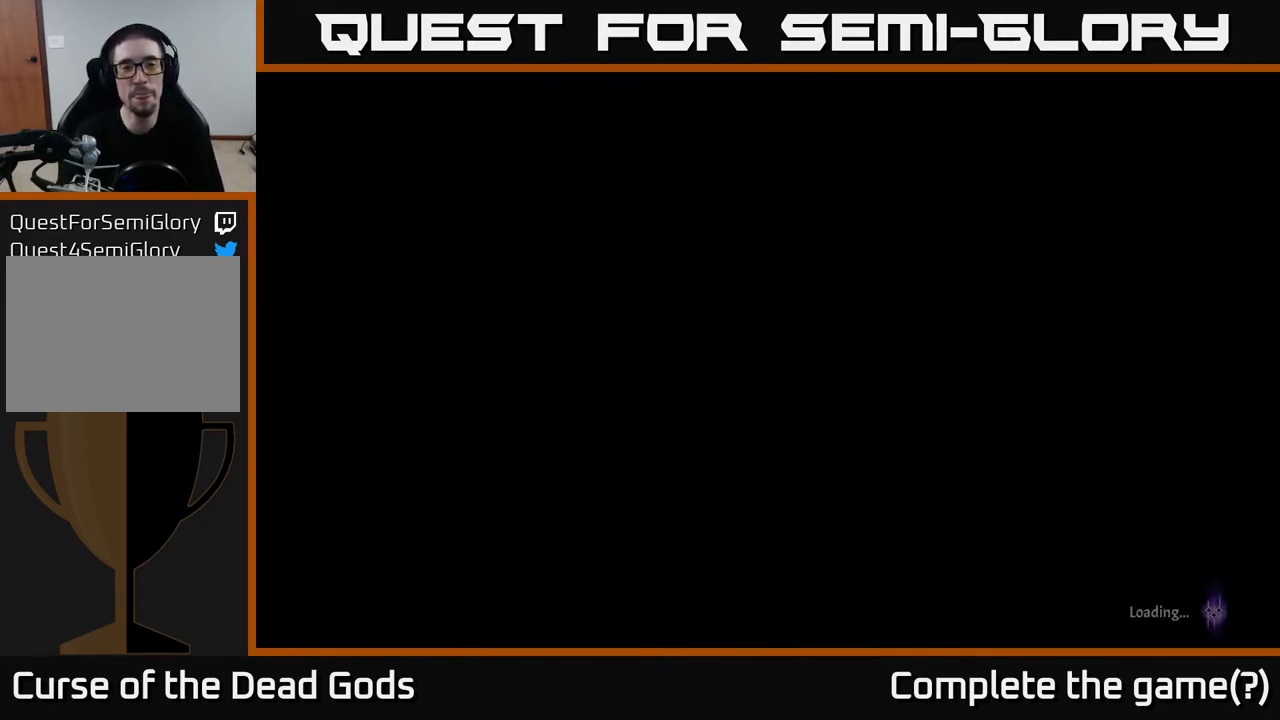
{"buttons": [], "left_stick": "center", "right_stick": "center", "events": []}
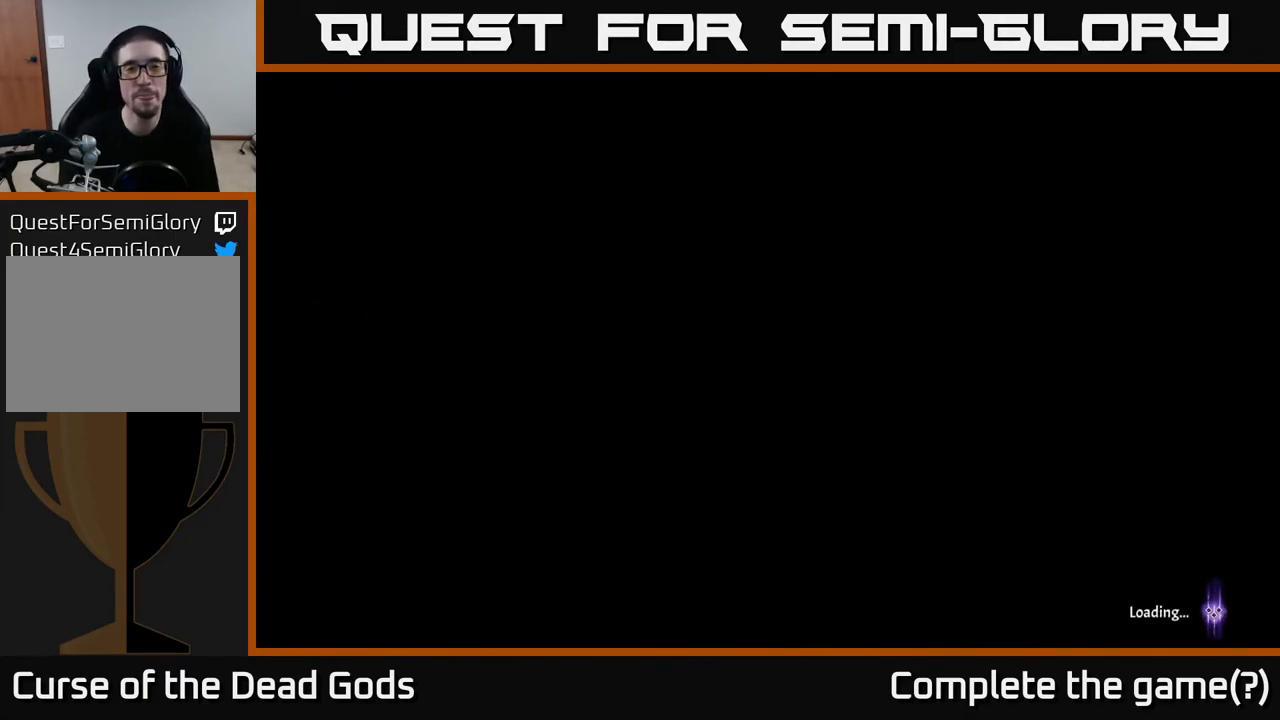
{"buttons": [], "left_stick": "center", "right_stick": "center", "events": []}
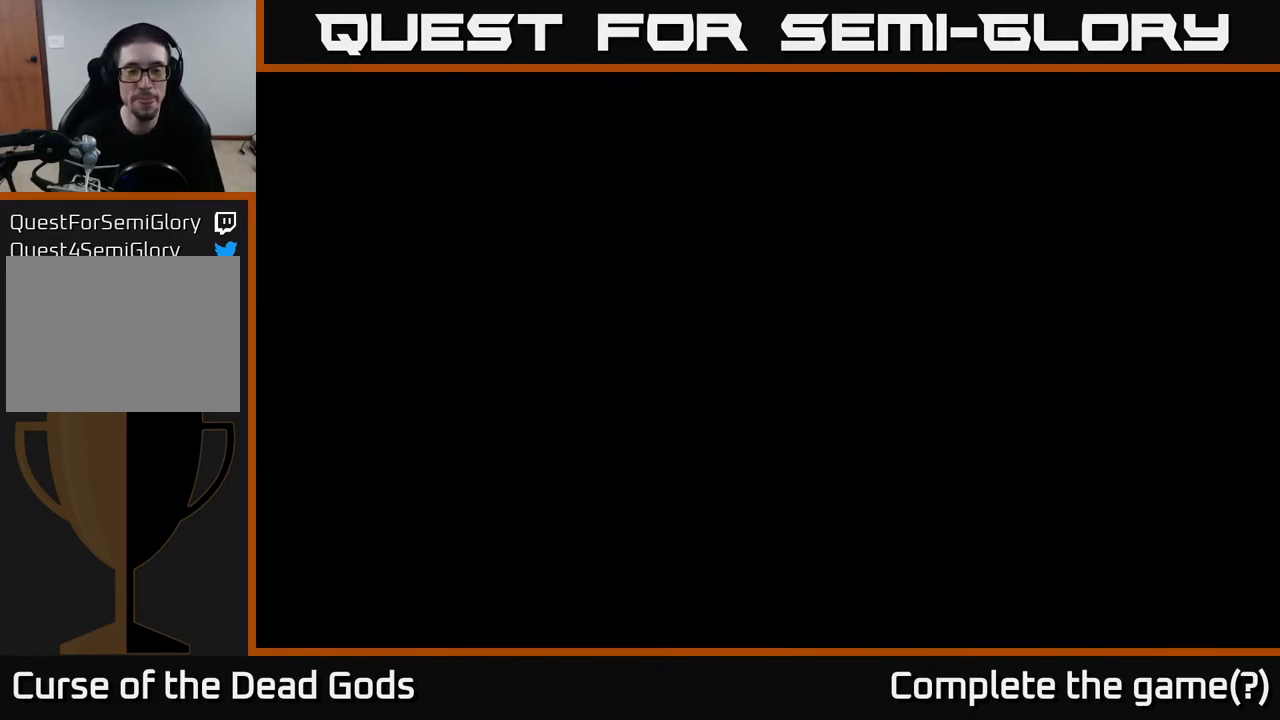
{"buttons": [], "left_stick": "center", "right_stick": "center", "events": []}
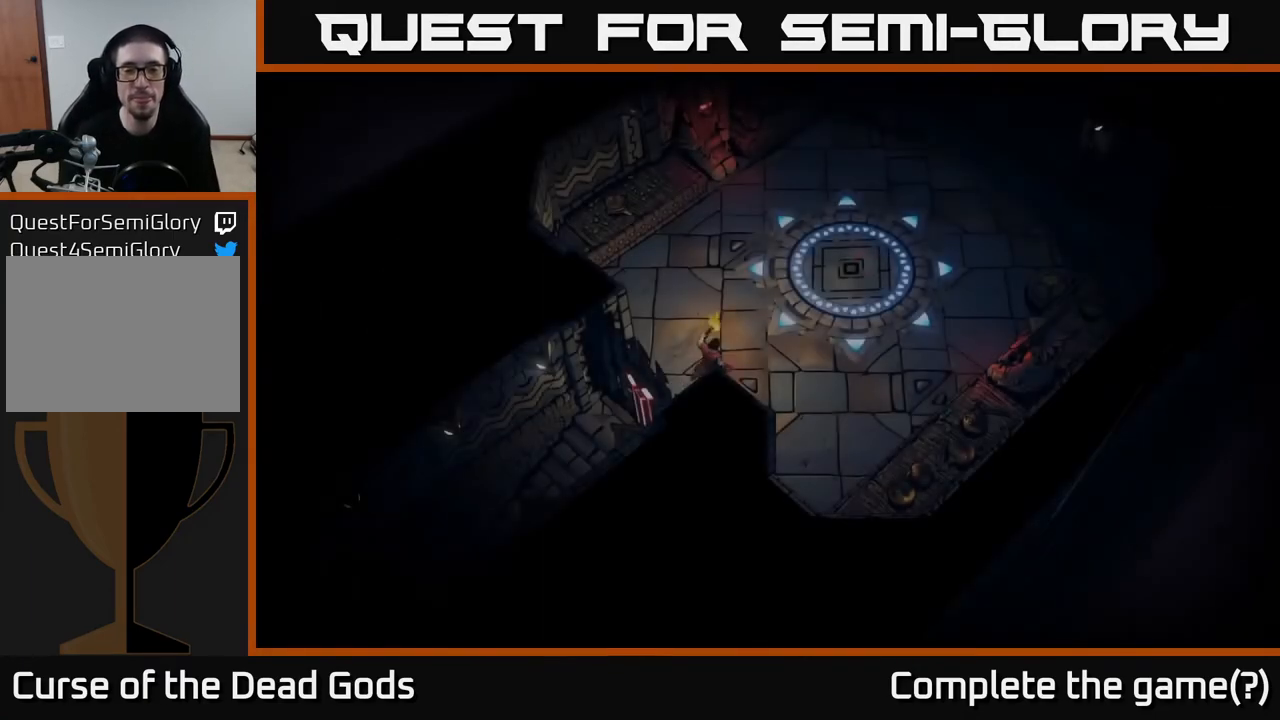
{"buttons": [], "left_stick": "center", "right_stick": "center", "events": []}
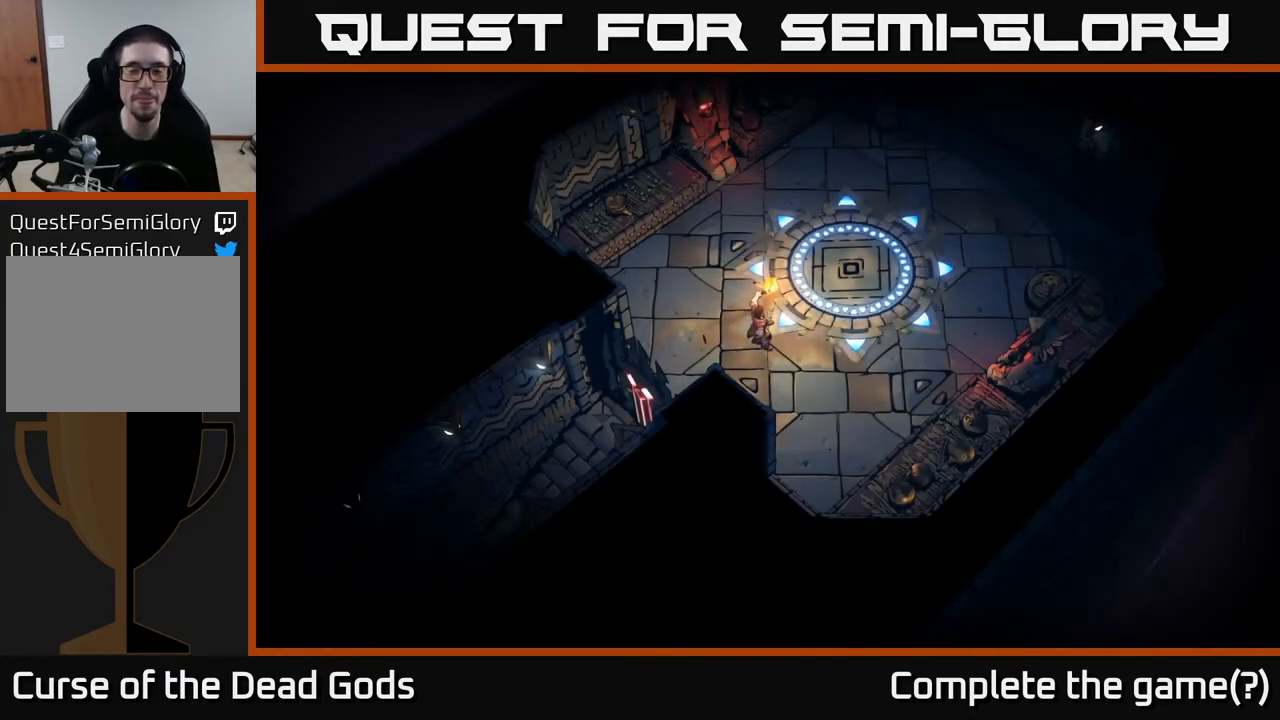
{"buttons": [], "left_stick": "right", "right_stick": "center", "events": [[467, "left_stick", "right"]]}
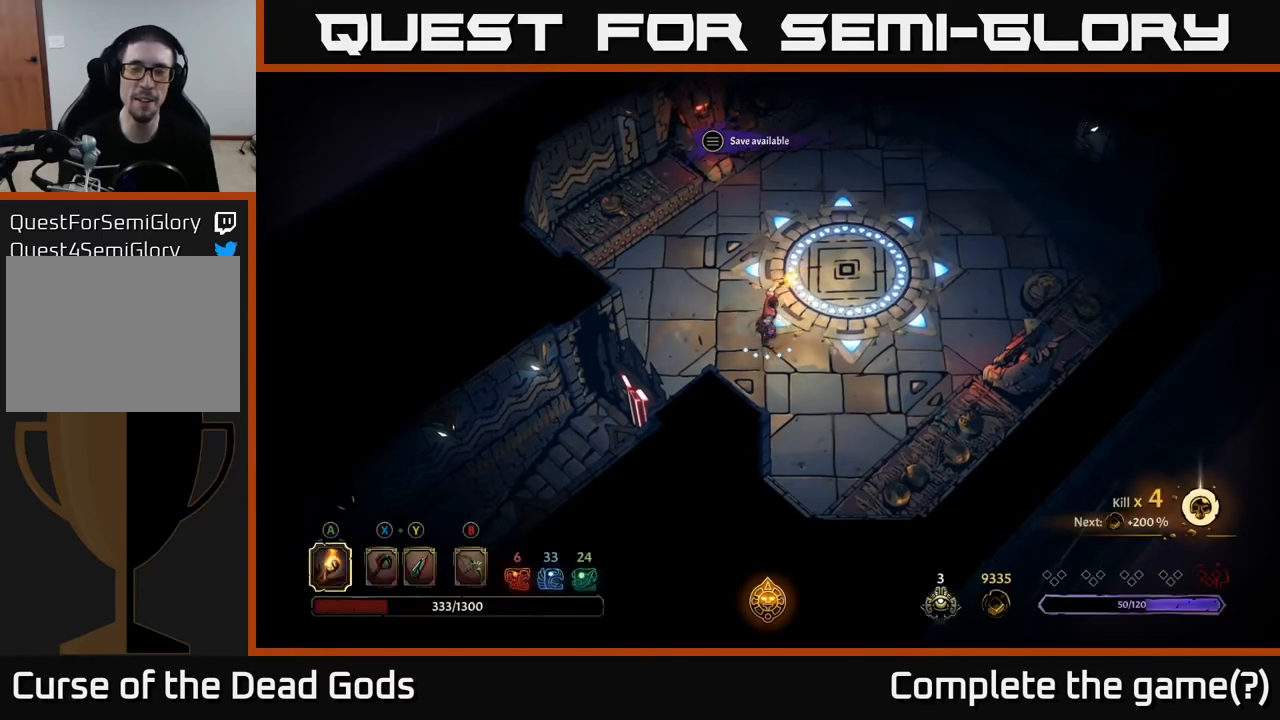
{"buttons": [], "left_stick": "up-right", "right_stick": "center", "events": [[117, "left_stick", "up-right"]]}
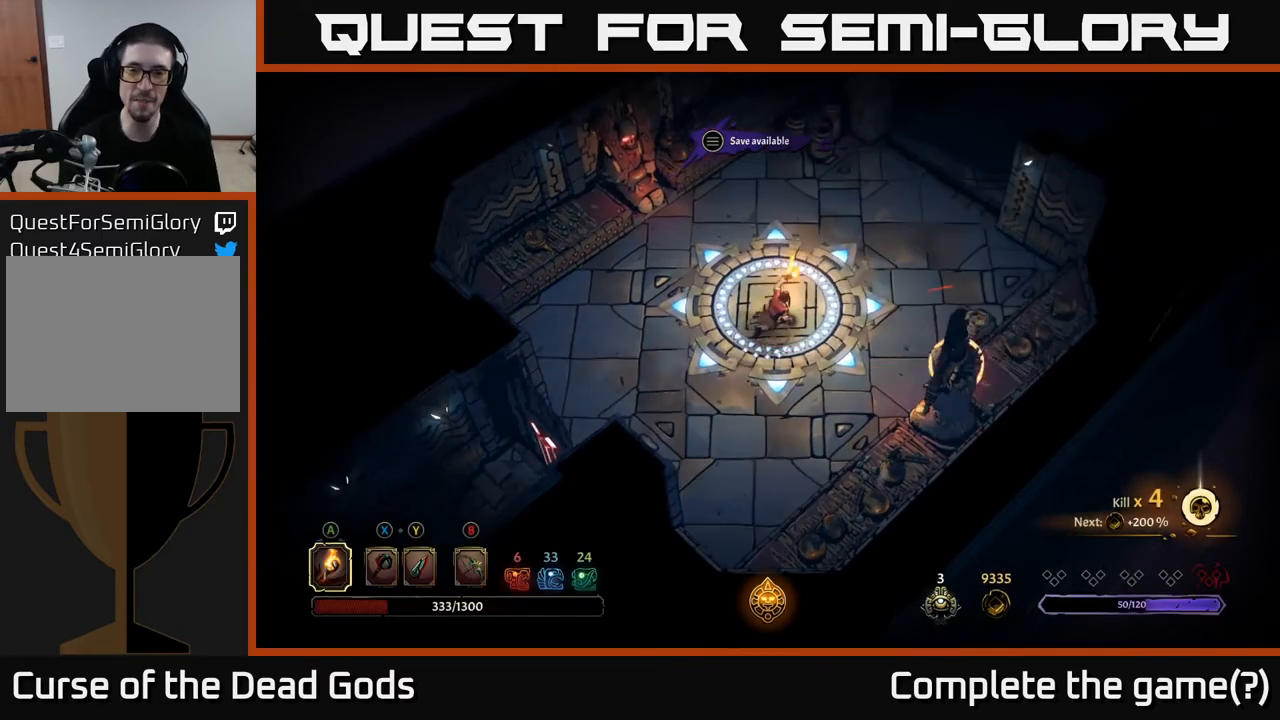
{"buttons": [], "left_stick": "up-right", "right_stick": "center", "events": [[100, "R2", "down"], [400, "R2", "up"]]}
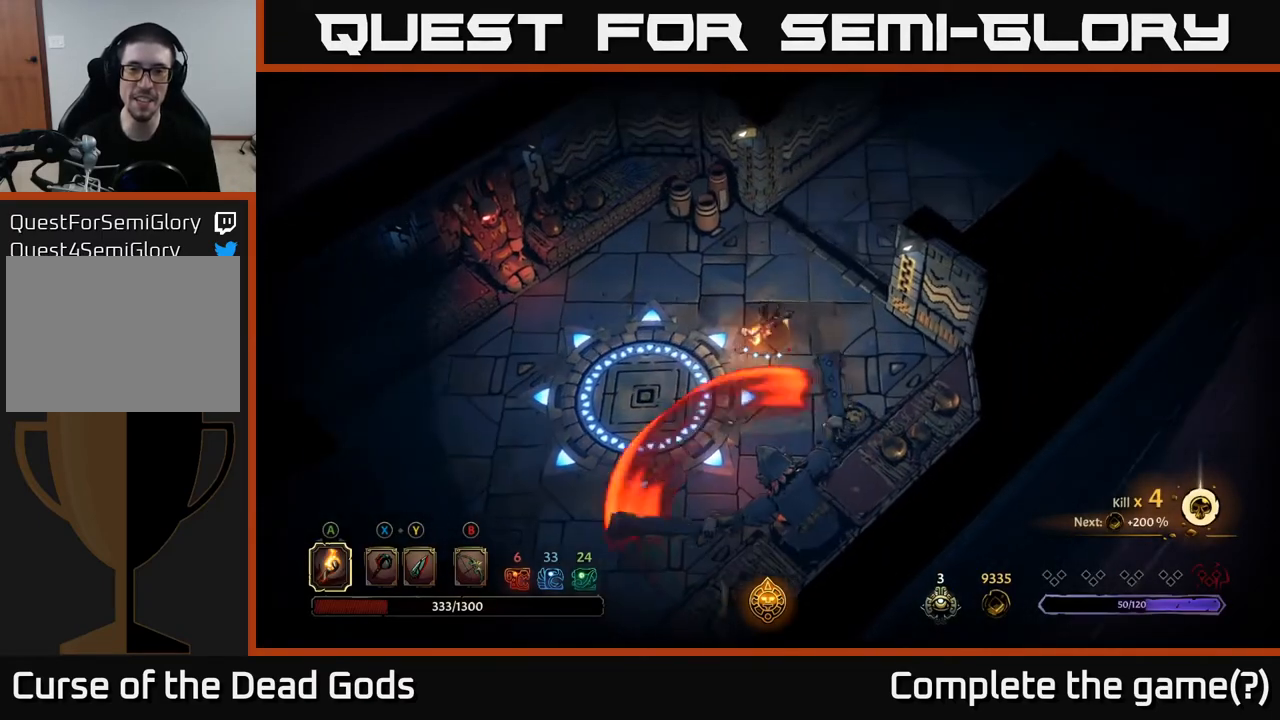
{"buttons": [], "left_stick": "up-right", "right_stick": "center", "events": []}
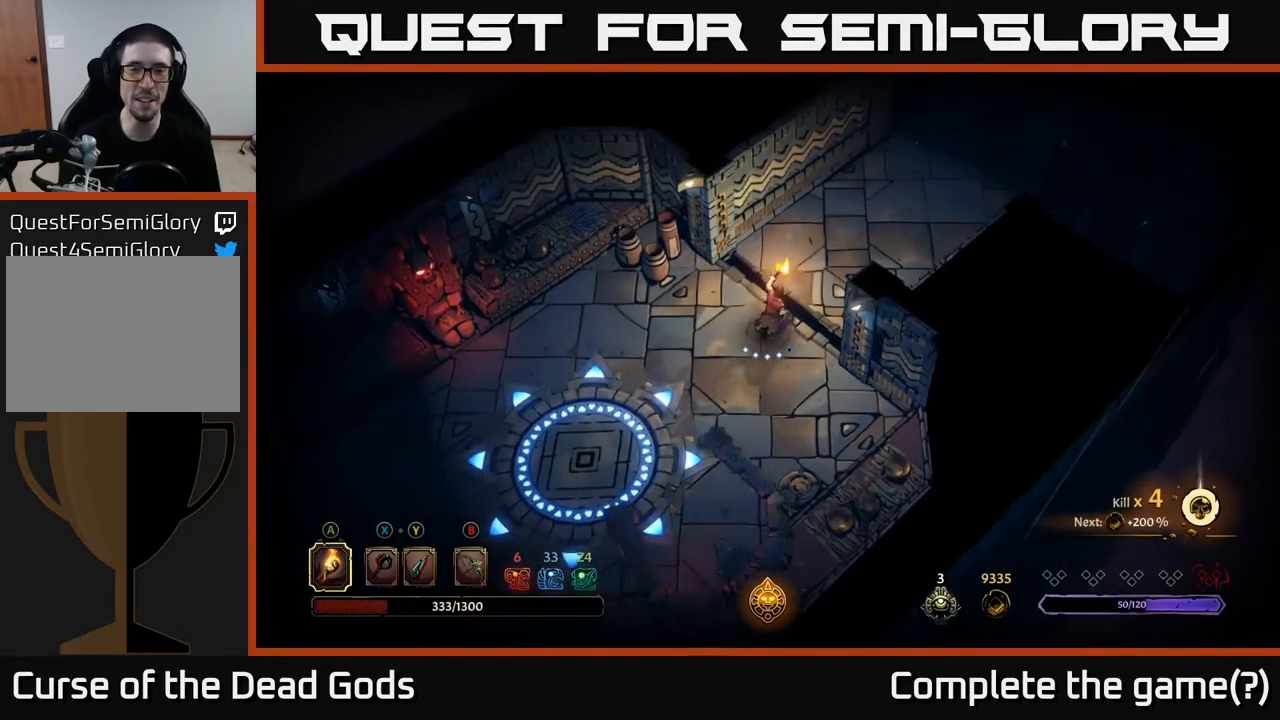
{"buttons": [], "left_stick": "up-right", "right_stick": "center", "events": []}
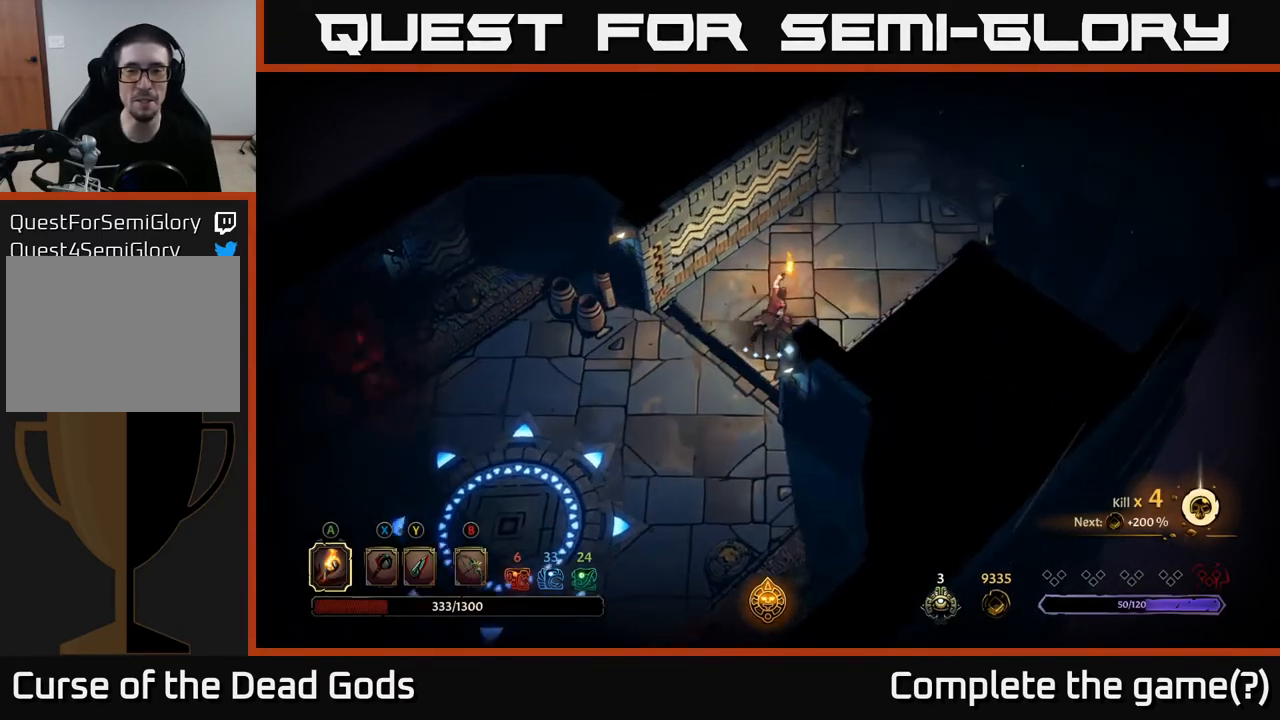
{"buttons": [], "left_stick": "up-right", "right_stick": "center", "events": []}
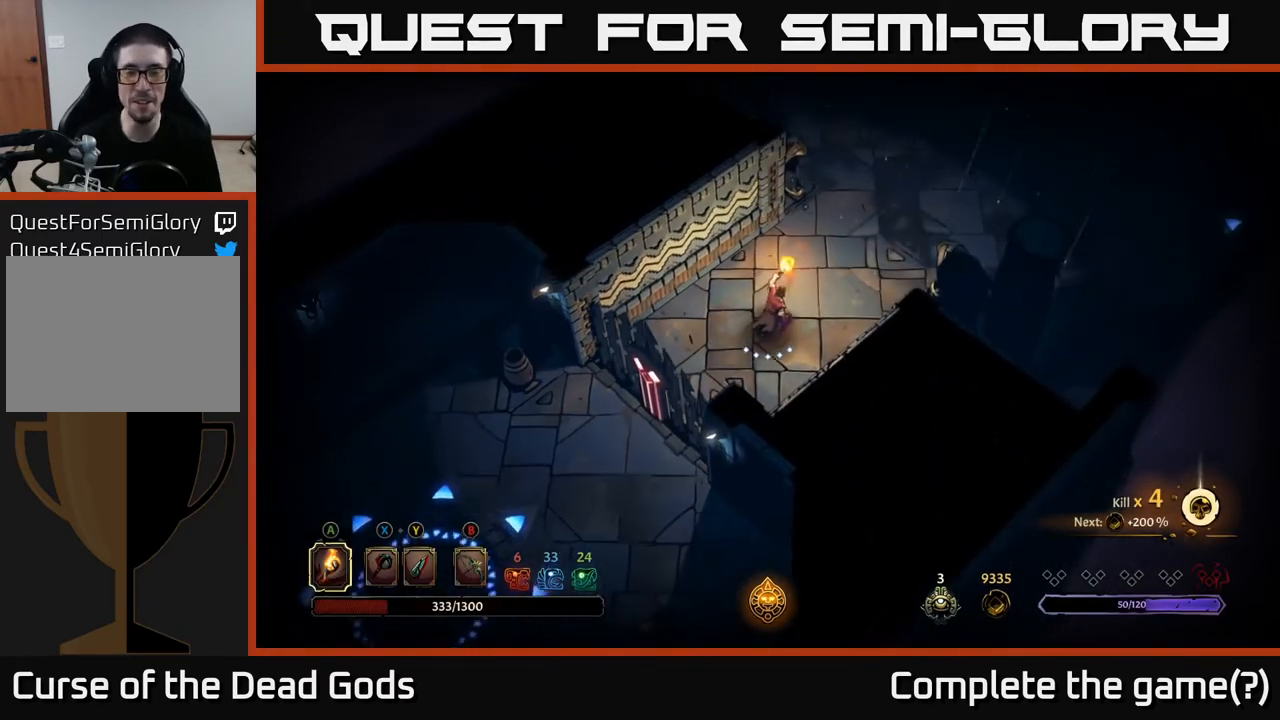
{"buttons": [], "left_stick": "up-right", "right_stick": "center", "events": [[100, "left_stick", "center"], [300, "left_stick", "up"], [450, "left_stick", "up-right"]]}
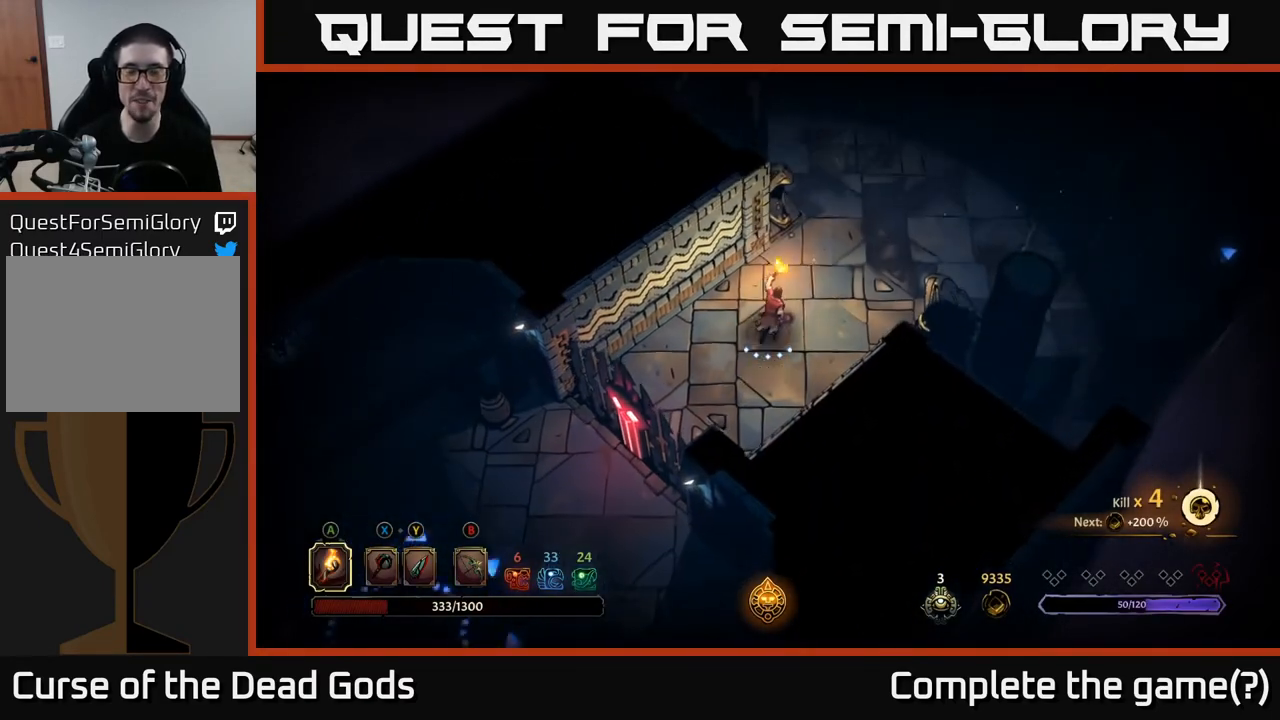
{"buttons": [], "left_stick": "center", "right_stick": "center", "events": [[267, "left_stick", "center"]]}
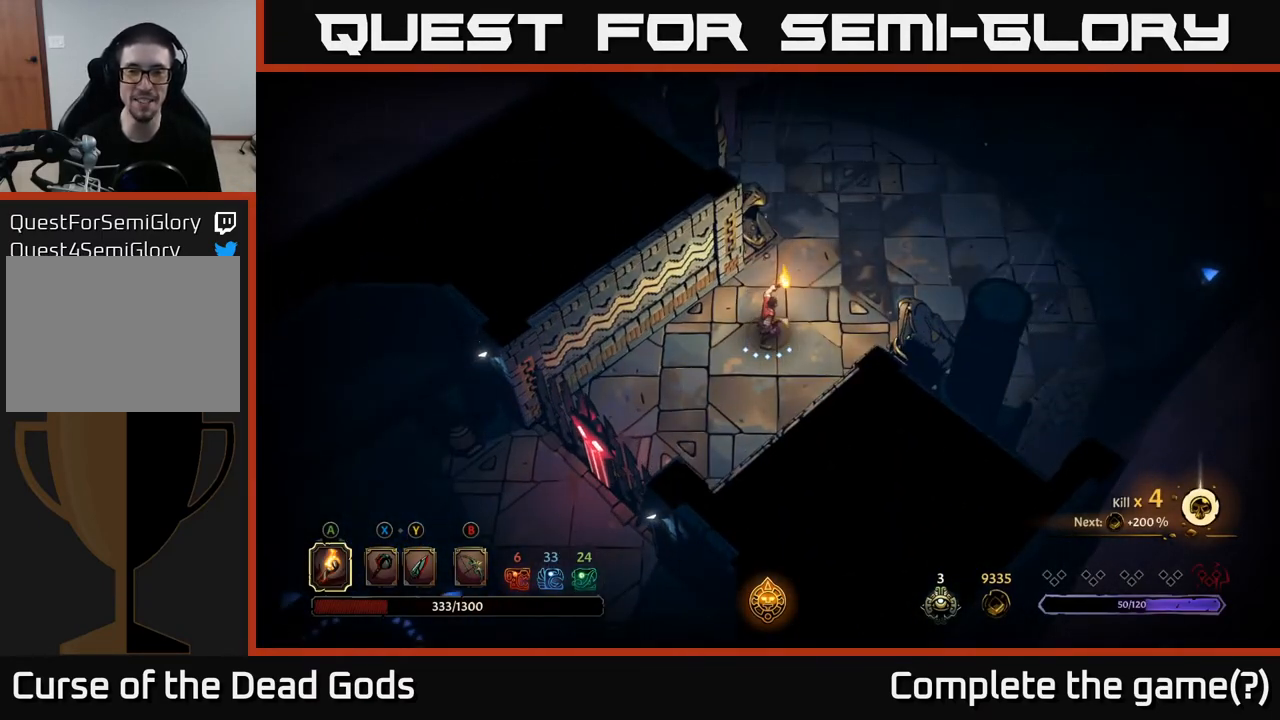
{"buttons": [], "left_stick": "up-right", "right_stick": "center", "events": [[83, "left_stick", "up-right"]]}
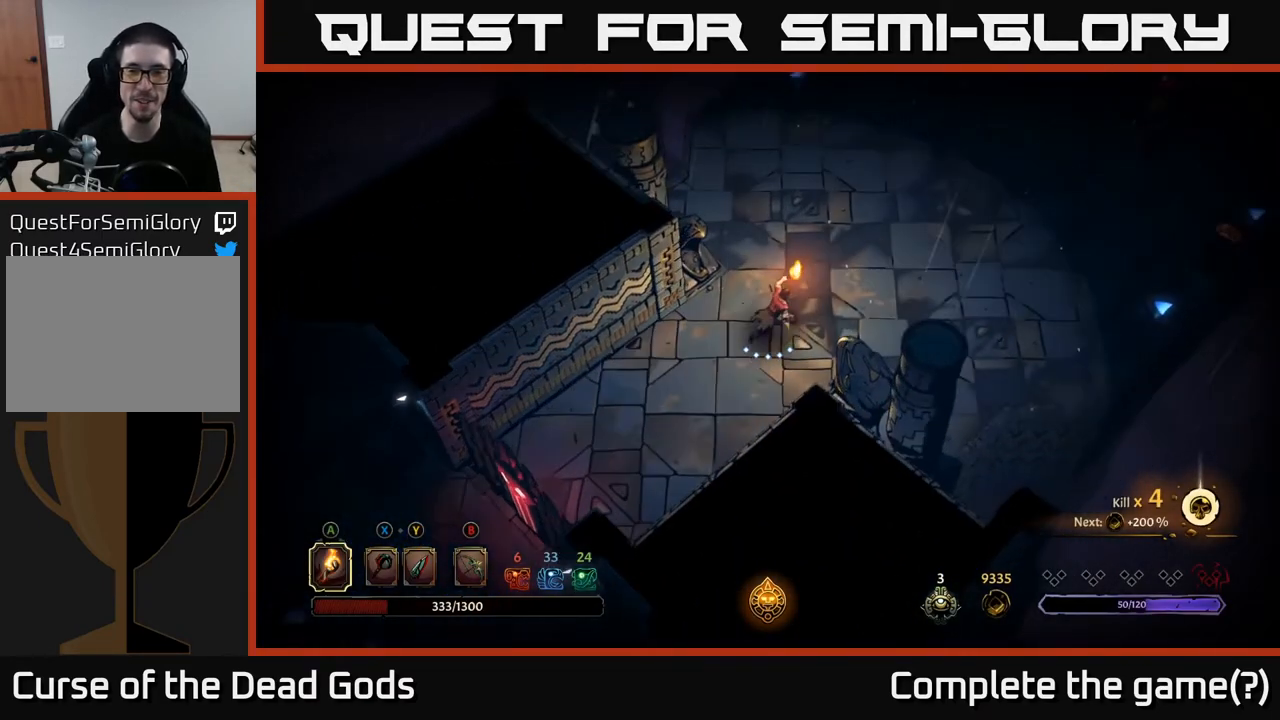
{"buttons": [], "left_stick": "center", "right_stick": "center", "events": [[367, "left_stick", "center"]]}
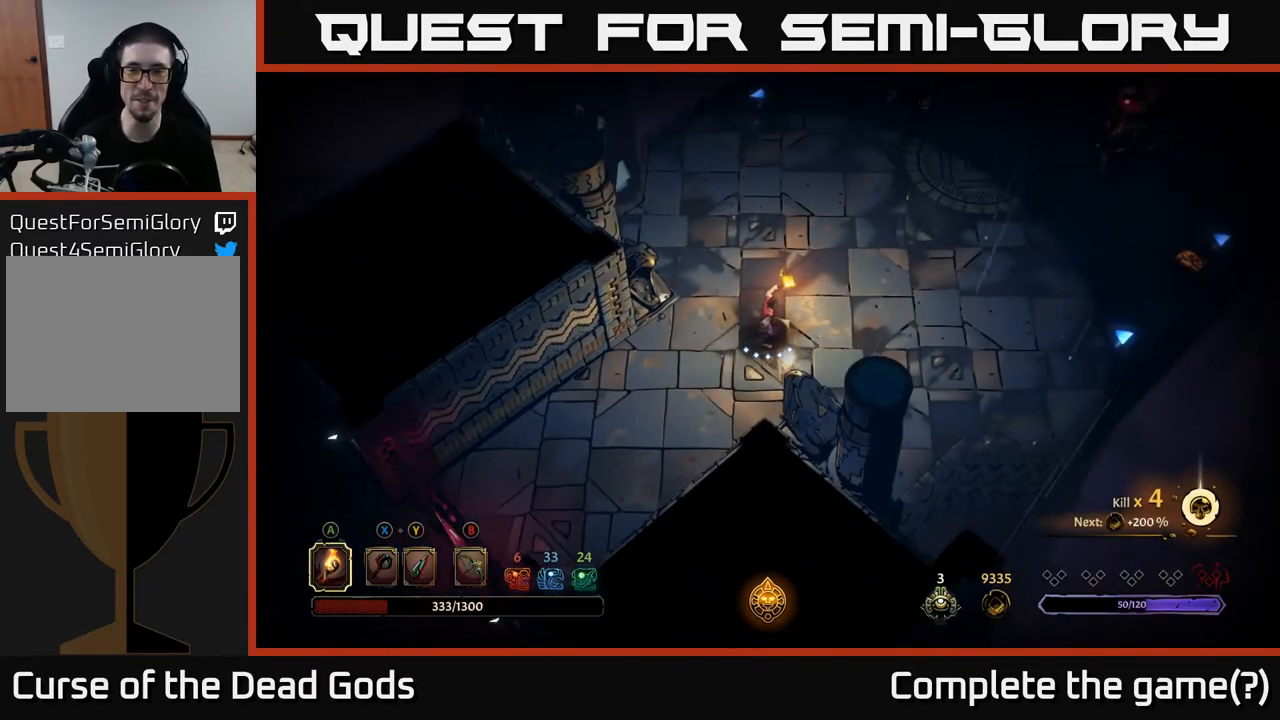
{"buttons": [], "left_stick": "up-right", "right_stick": "center", "events": [[150, "left_stick", "up-right"]]}
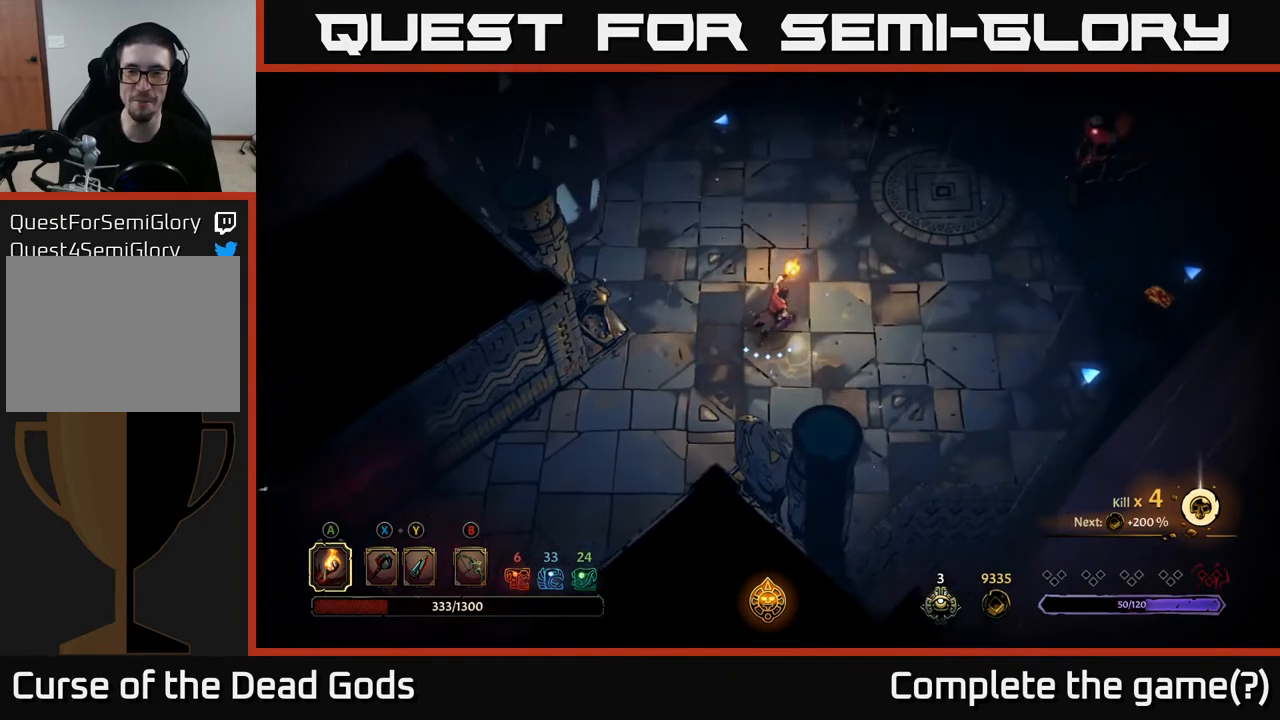
{"buttons": [], "left_stick": "right", "right_stick": "center", "events": [[283, "left_stick", "right"]]}
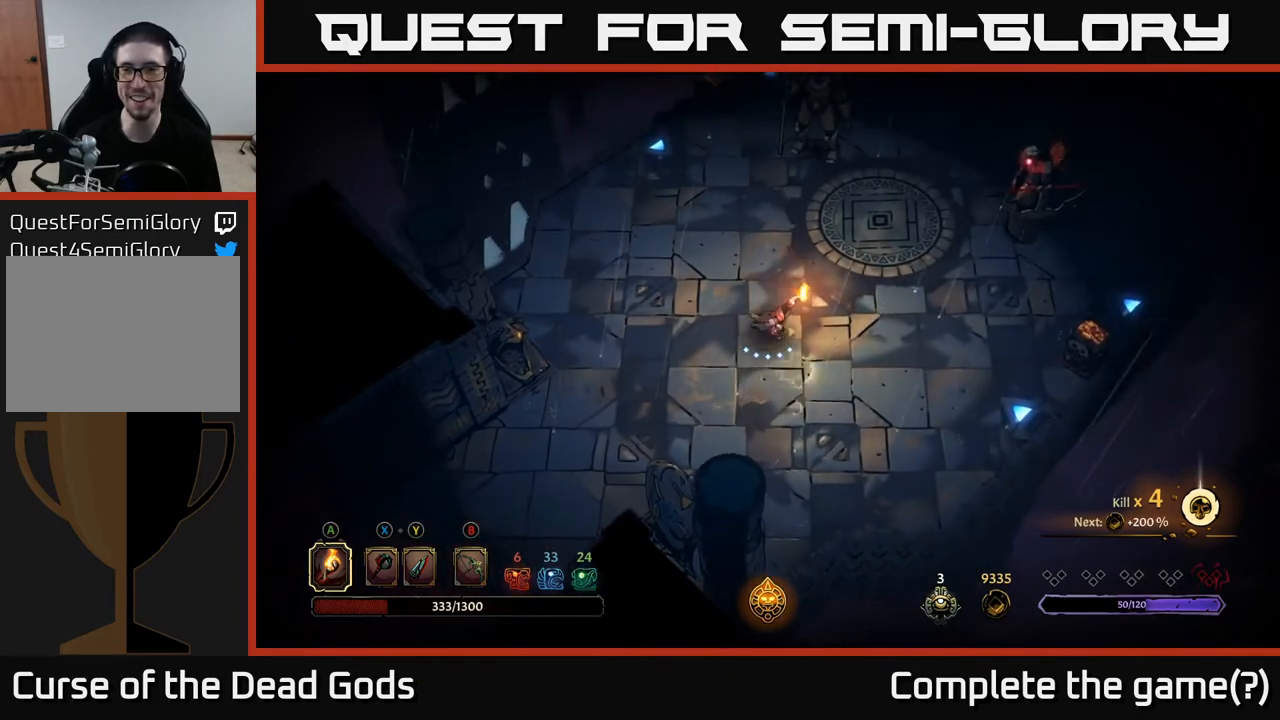
{"buttons": [], "left_stick": "up-right", "right_stick": "center", "events": [[17, "left_stick", "up-right"], [200, "Y", "down"], [267, "Y", "up"], [383, "Y", "down"], [483, "Y", "up"]]}
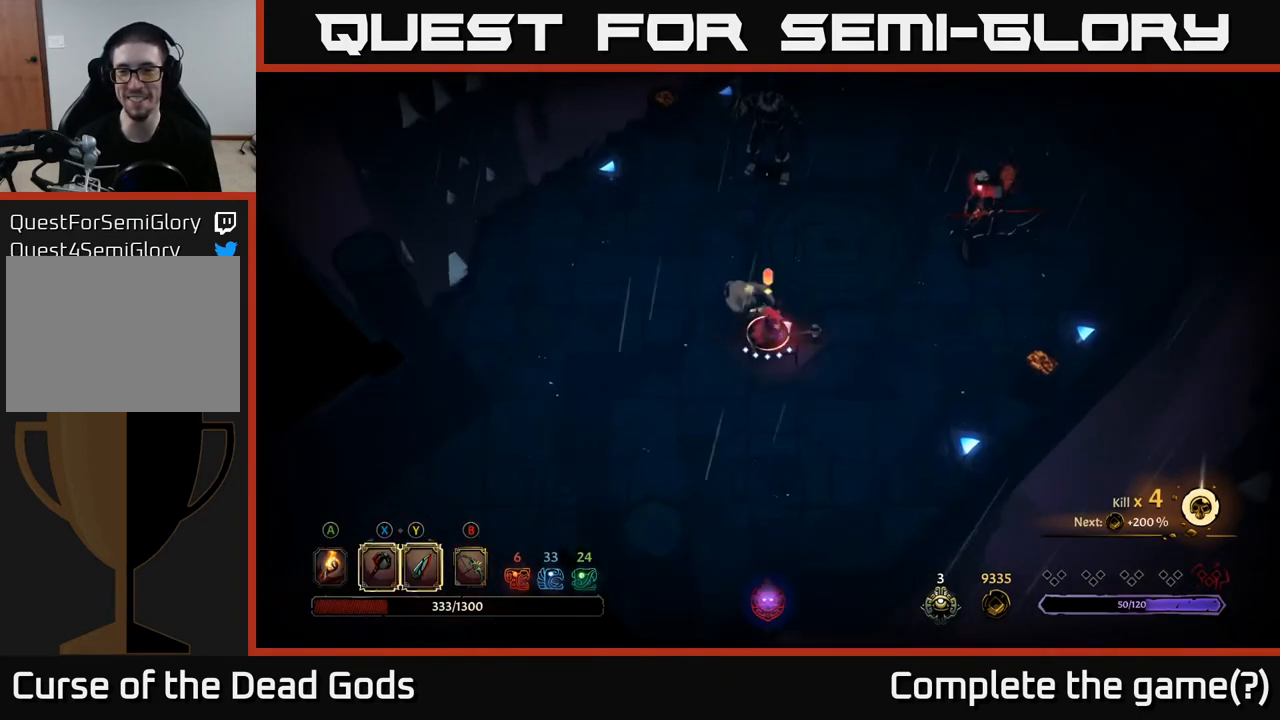
{"buttons": [], "left_stick": "up-right", "right_stick": "center", "events": []}
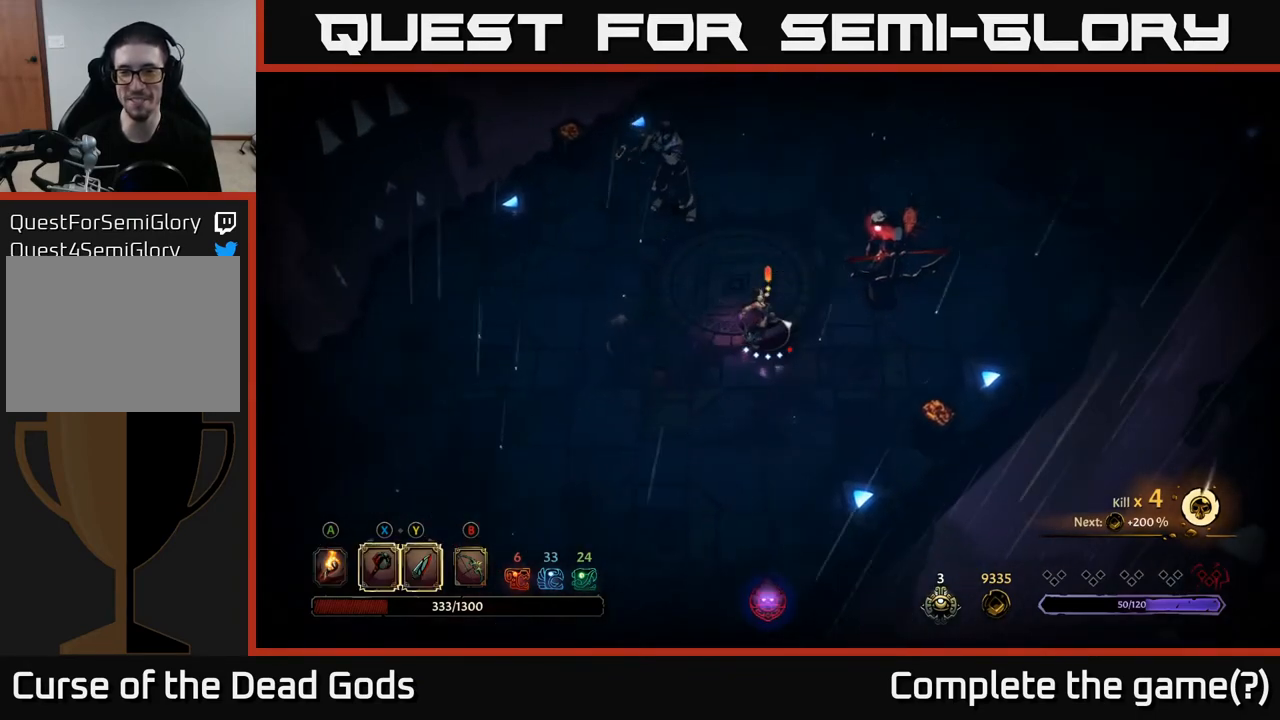
{"buttons": [], "left_stick": "up-right", "right_stick": "center", "events": [[17, "Y", "down"], [417, "Y", "up"]]}